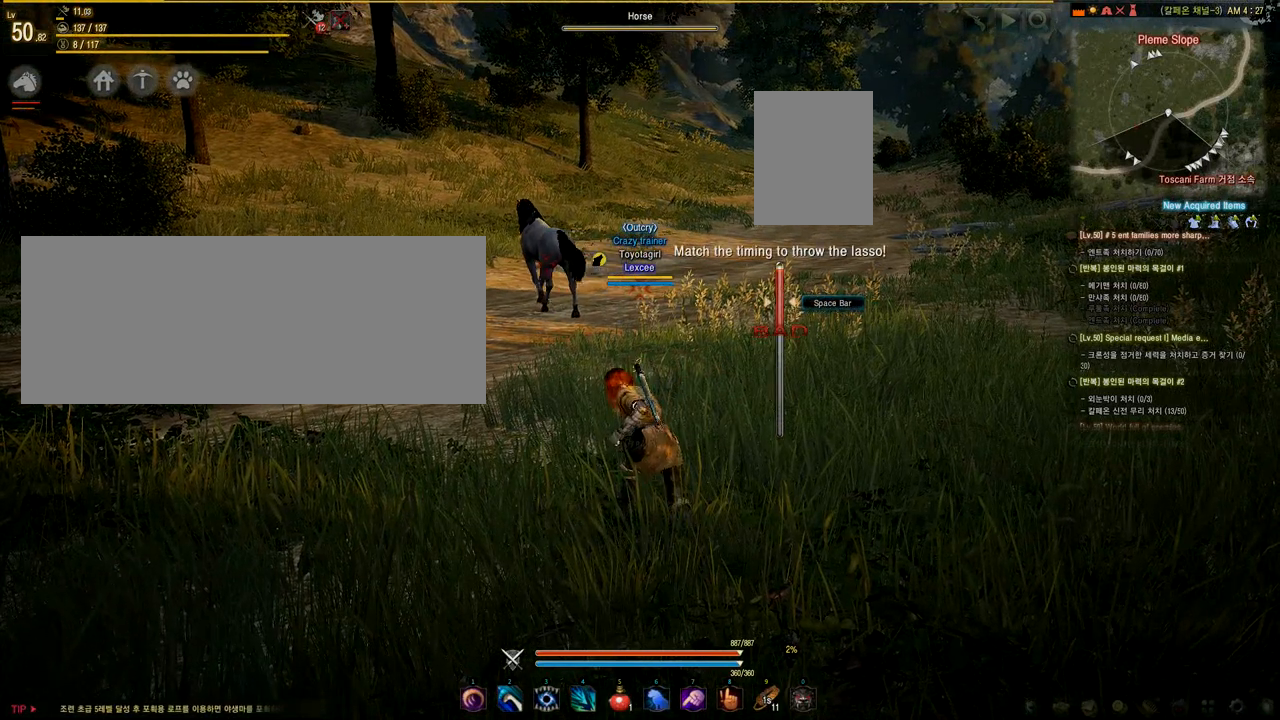
Gameplay with keyboard and mouse; each line is a JSON object with the keys and mouse buttons held at the frame after it. "events" lists presses ("down") and releases ("up") of "a", "d", "e", "f", "q", "s", "shift", "space", "tab", "w", "mouse_left" and "mouse_right" between this image and that frame as [ms after this image, input, new state], when the widget could be followed in between. "mouse_left", "mouse_right" = the "left", "right" buttons of the "mouse" list. No other keys are recorded. Mouse movement is not recorded.
{"keys": [], "mouse": [], "events": [[41, "space", "up"]]}
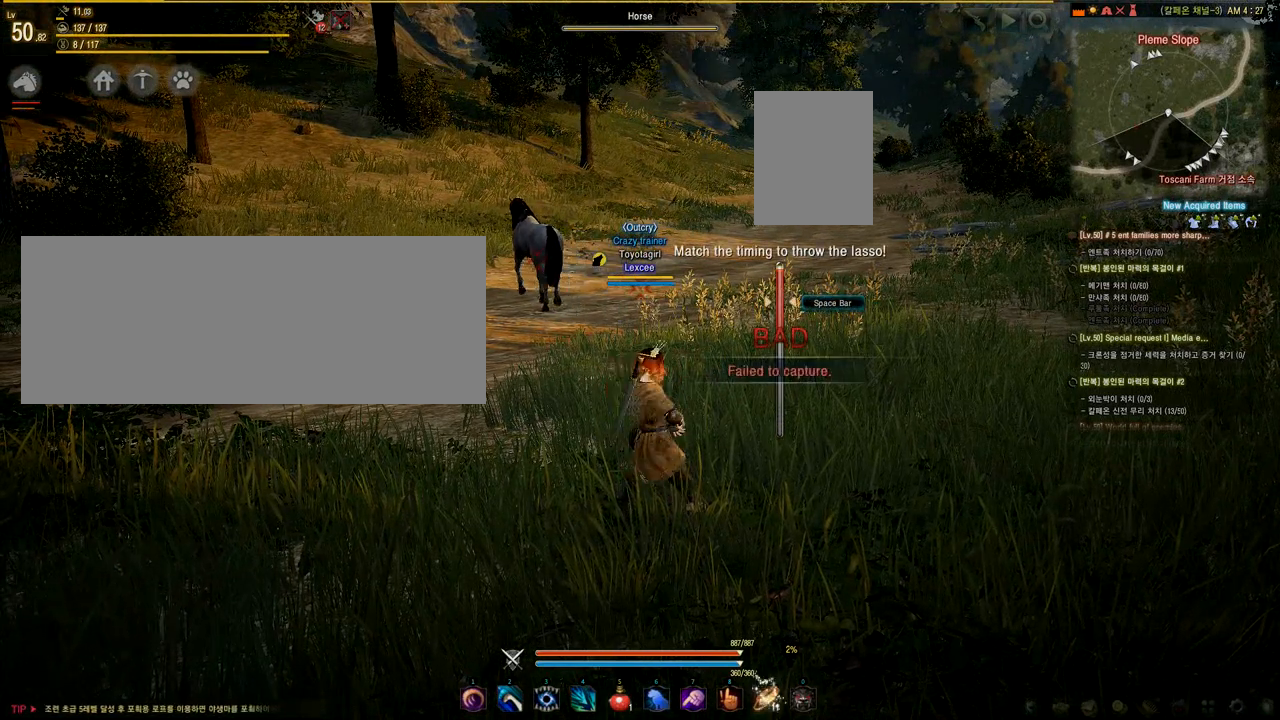
{"keys": [], "mouse": [], "events": []}
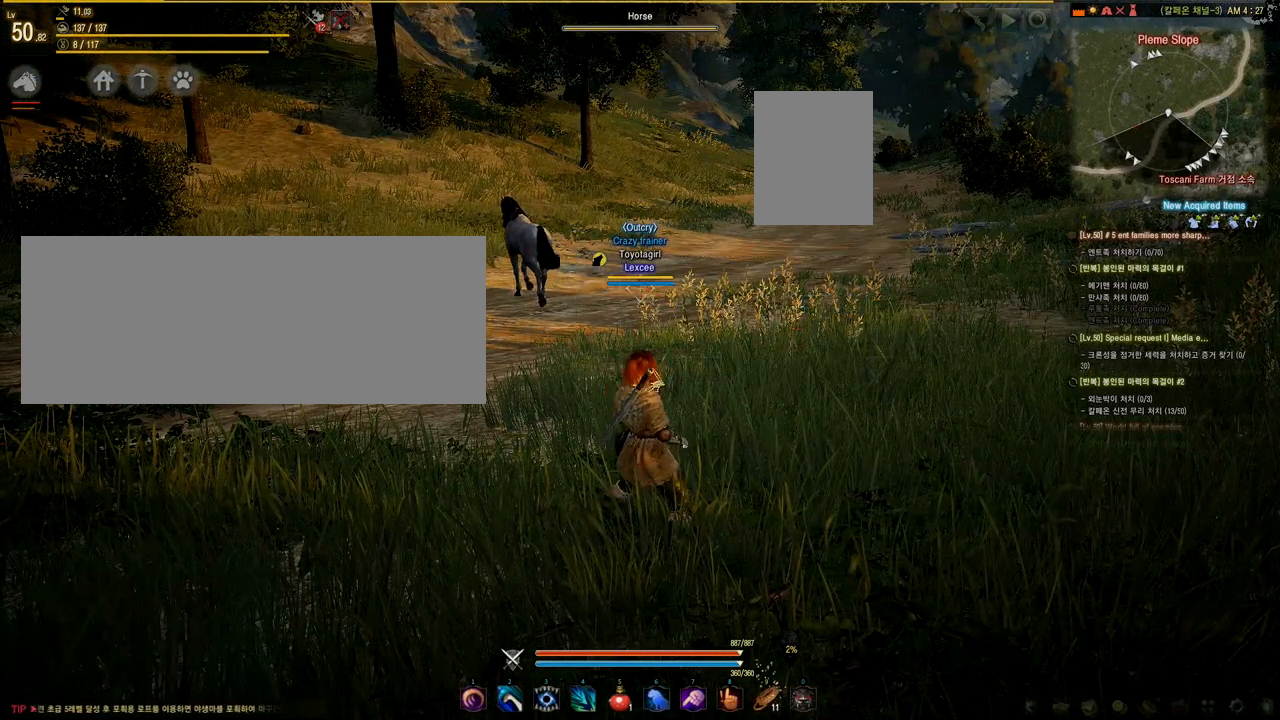
{"keys": [], "mouse": [], "events": []}
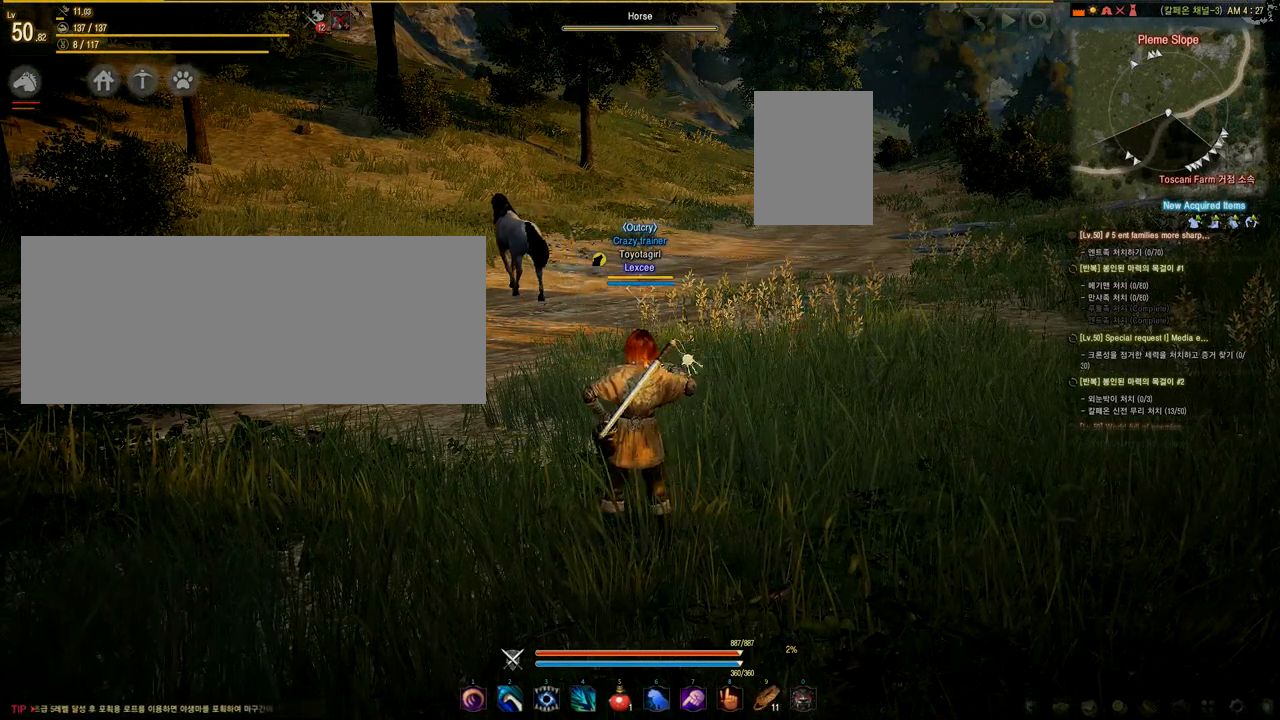
{"keys": [], "mouse": [], "events": []}
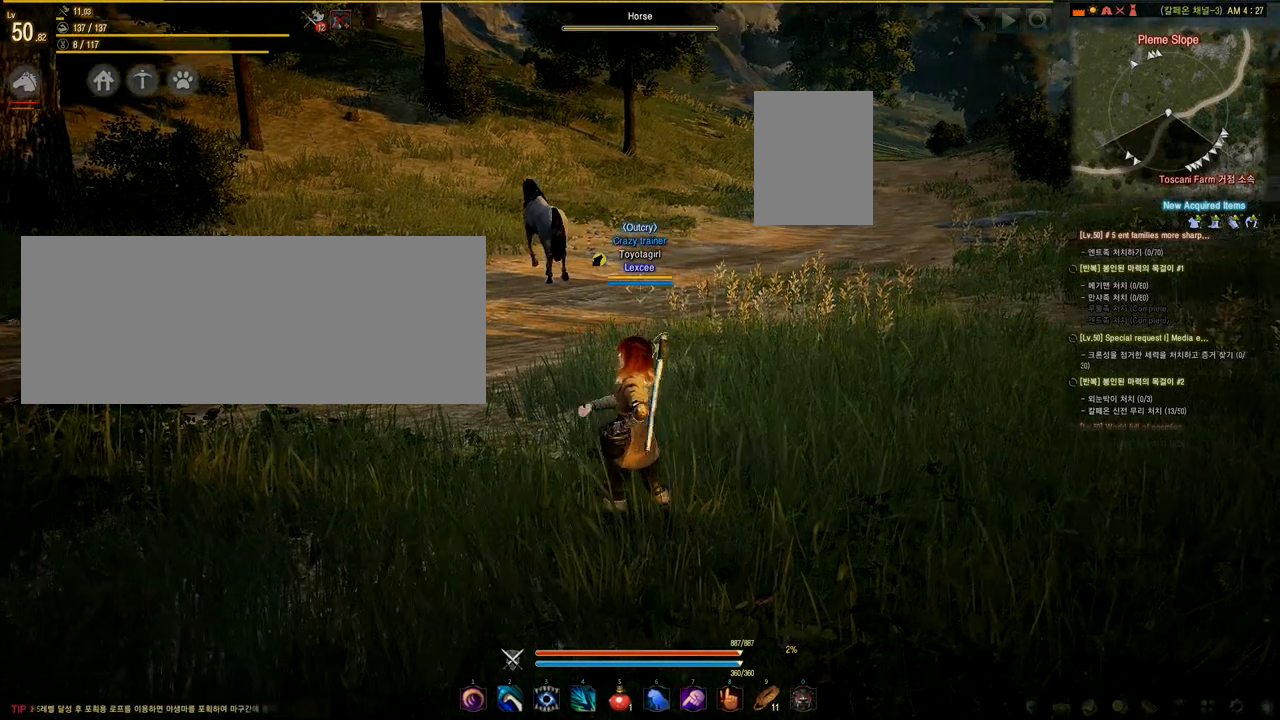
{"keys": [], "mouse": [], "events": []}
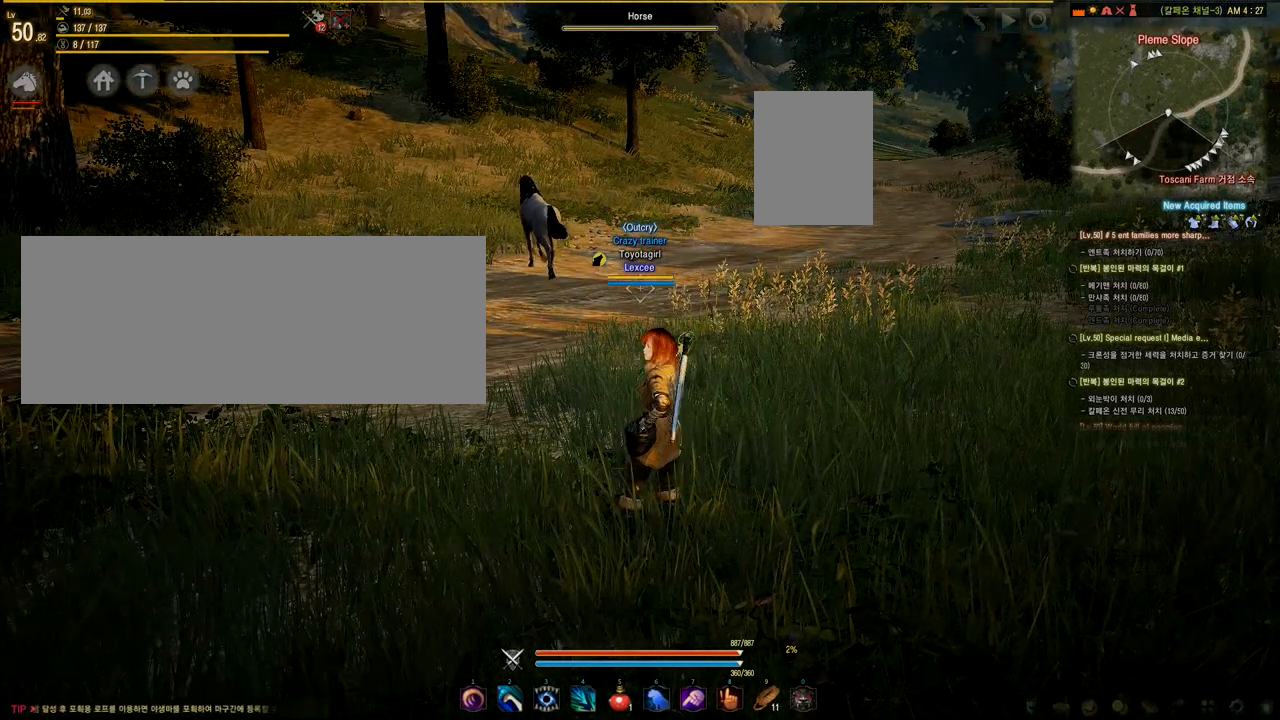
{"keys": [], "mouse": [], "events": []}
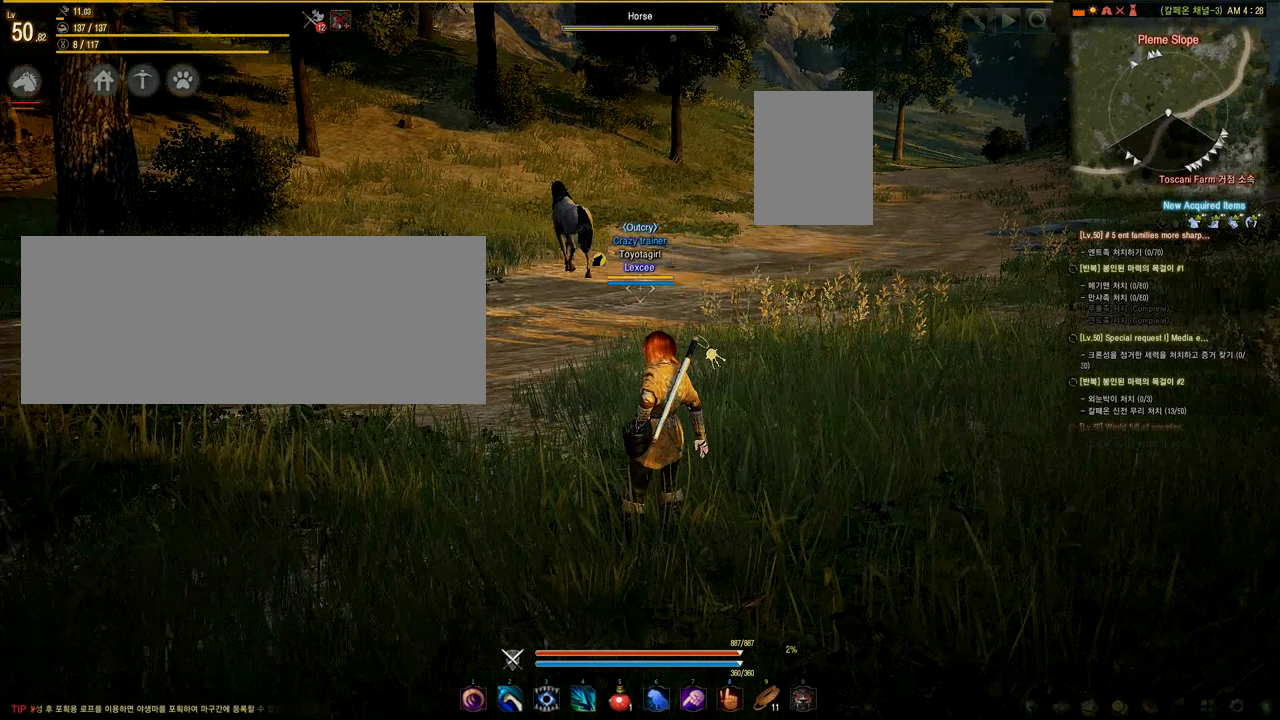
{"keys": ["w"], "mouse": [], "events": [[208, "w", "down"]]}
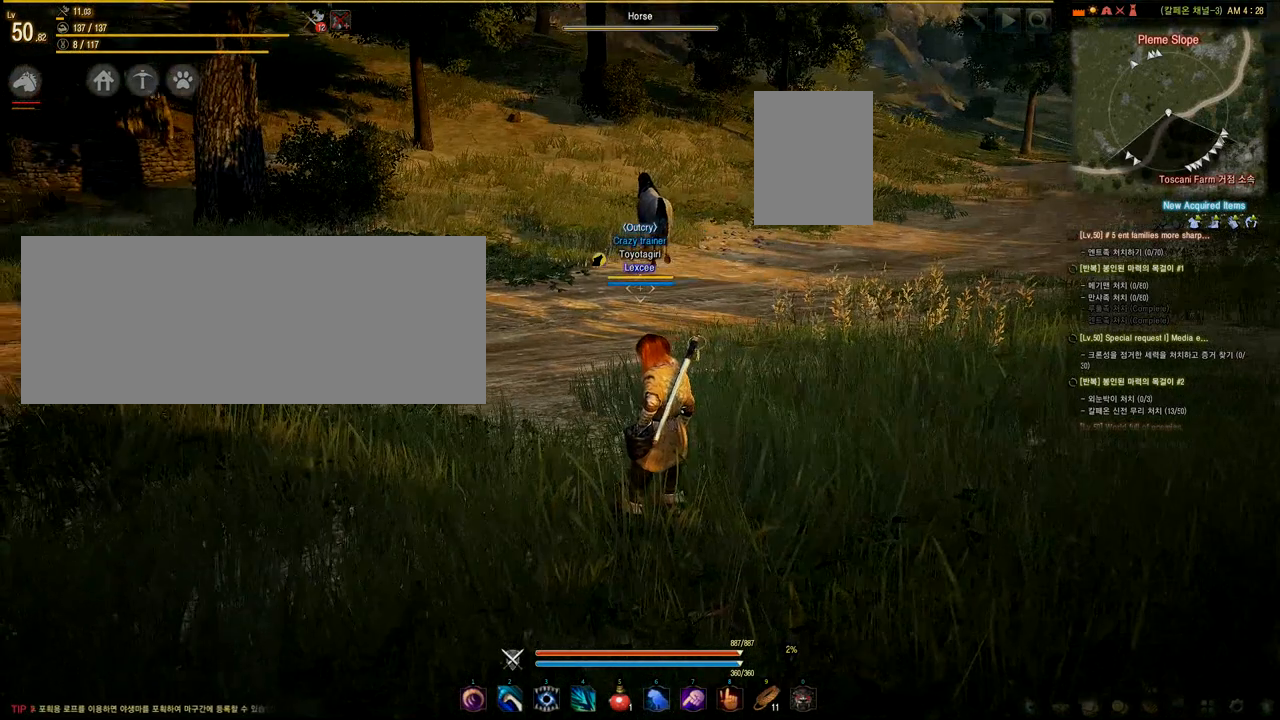
{"keys": ["w"], "mouse": [], "events": [[125, "a", "down"], [251, "a", "up"]]}
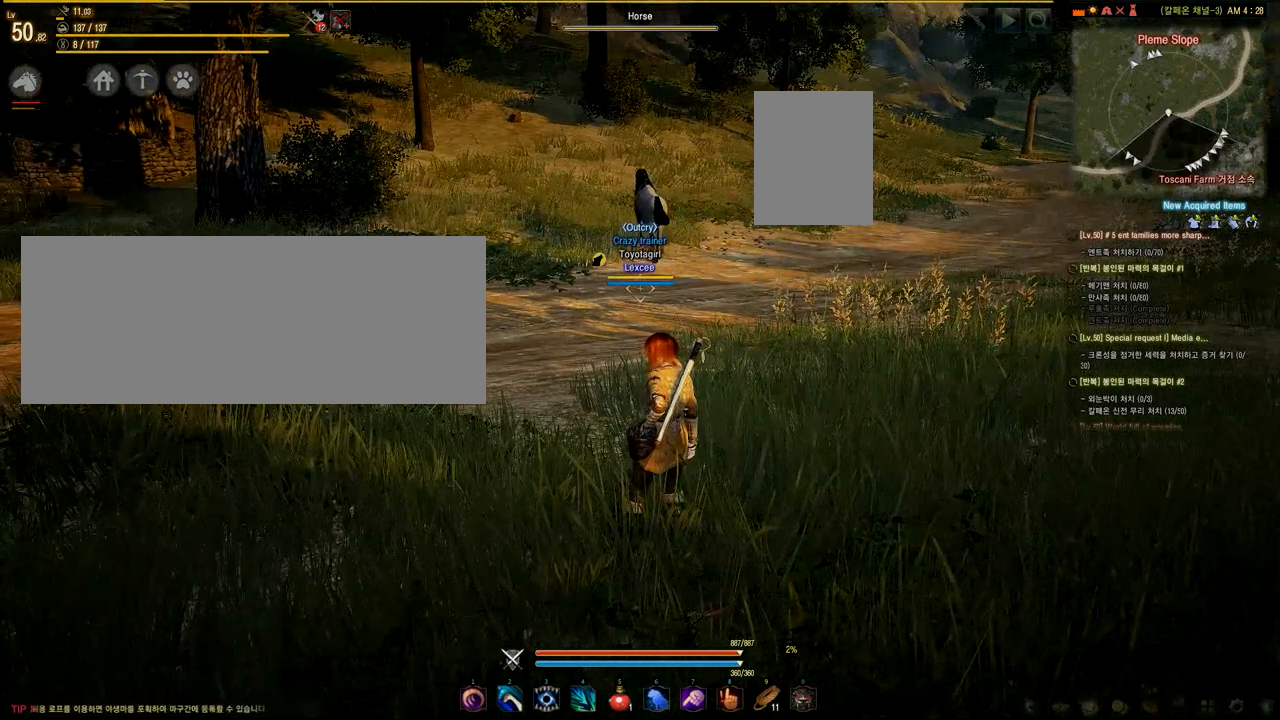
{"keys": ["w"], "mouse": [], "events": []}
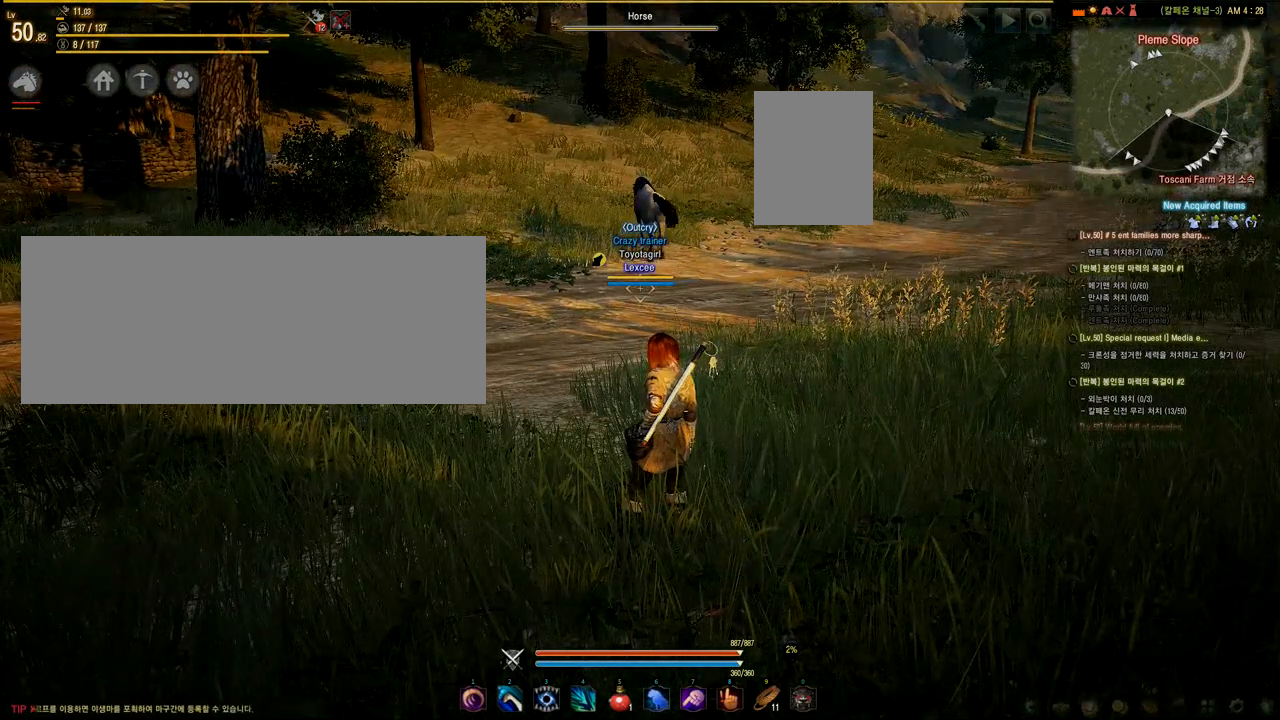
{"keys": [], "mouse": [], "events": [[292, "w", "up"]]}
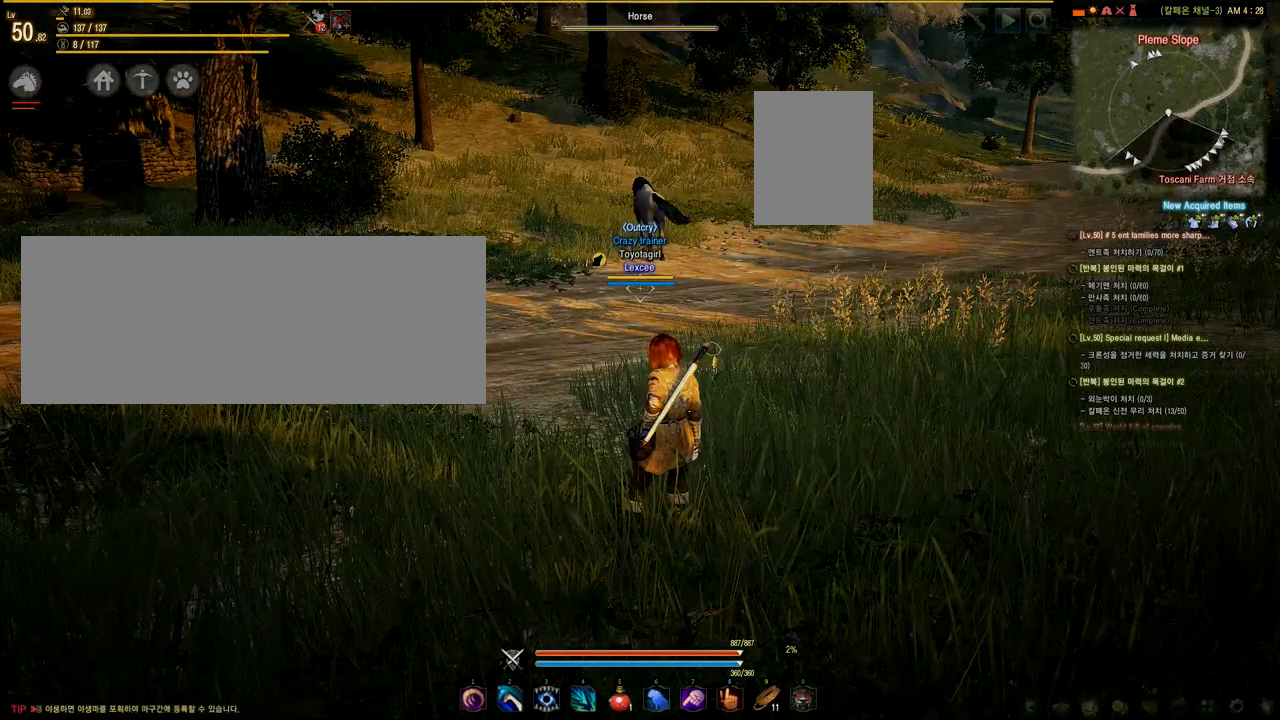
{"keys": [], "mouse": [], "events": []}
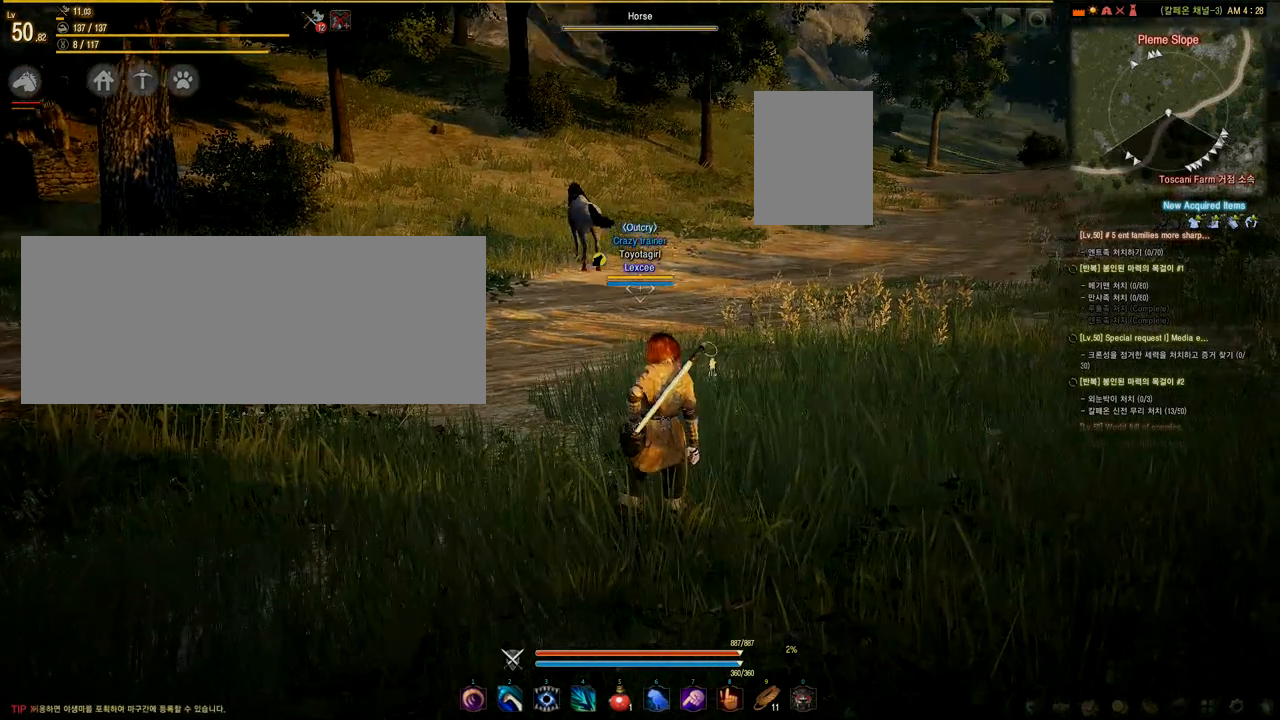
{"keys": ["w"], "mouse": [], "events": [[417, "w", "down"]]}
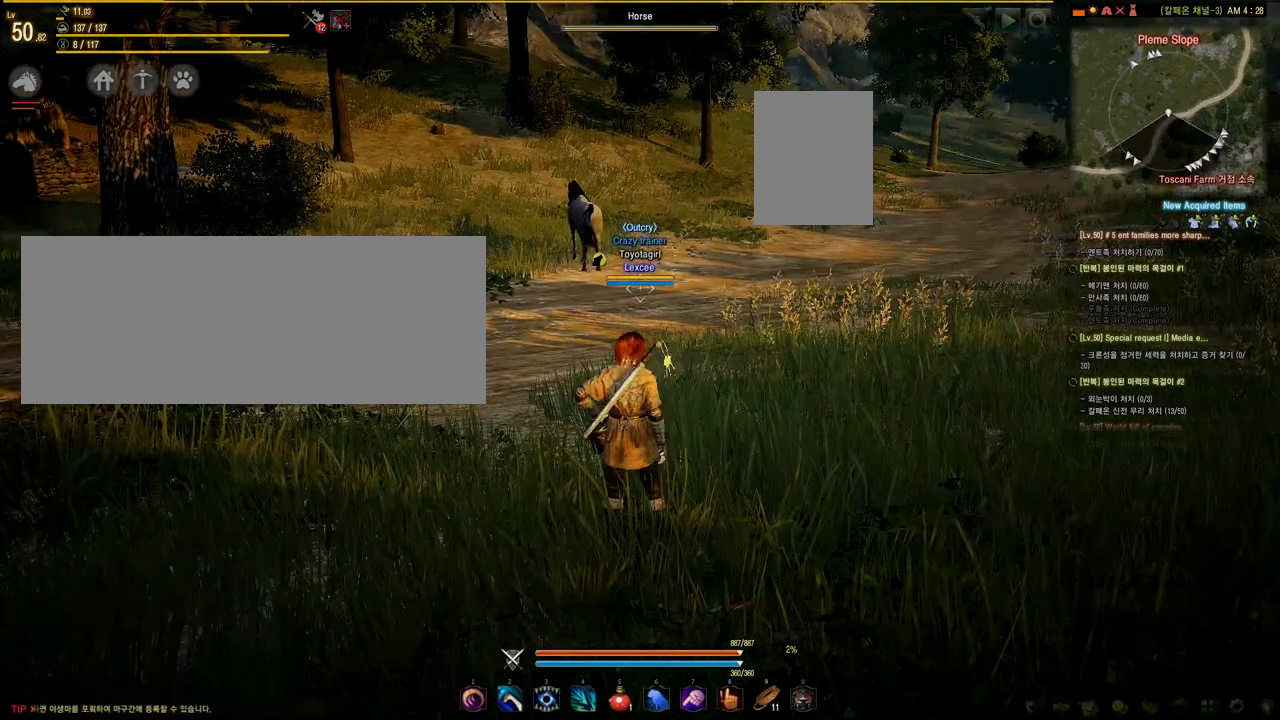
{"keys": ["w"], "mouse": [], "events": []}
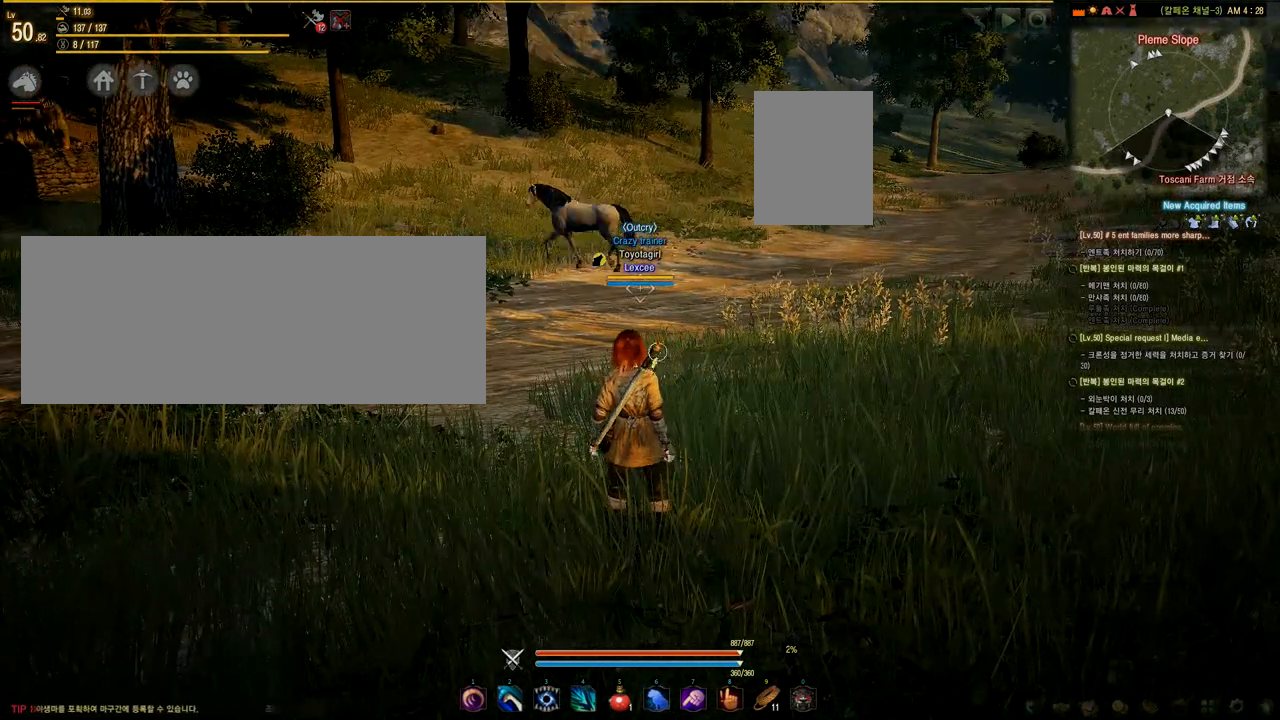
{"keys": ["w"], "mouse": [], "events": [[42, "w", "up"], [292, "w", "down"]]}
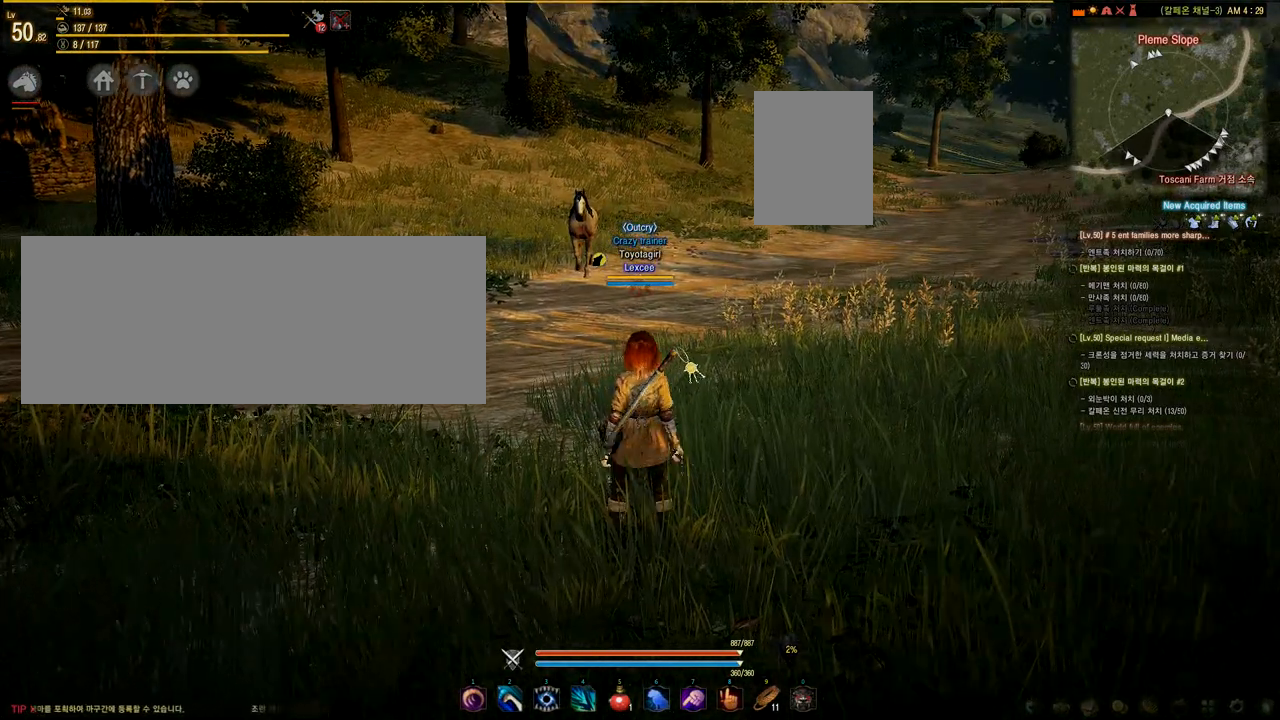
{"keys": [], "mouse": [], "events": [[83, "w", "up"]]}
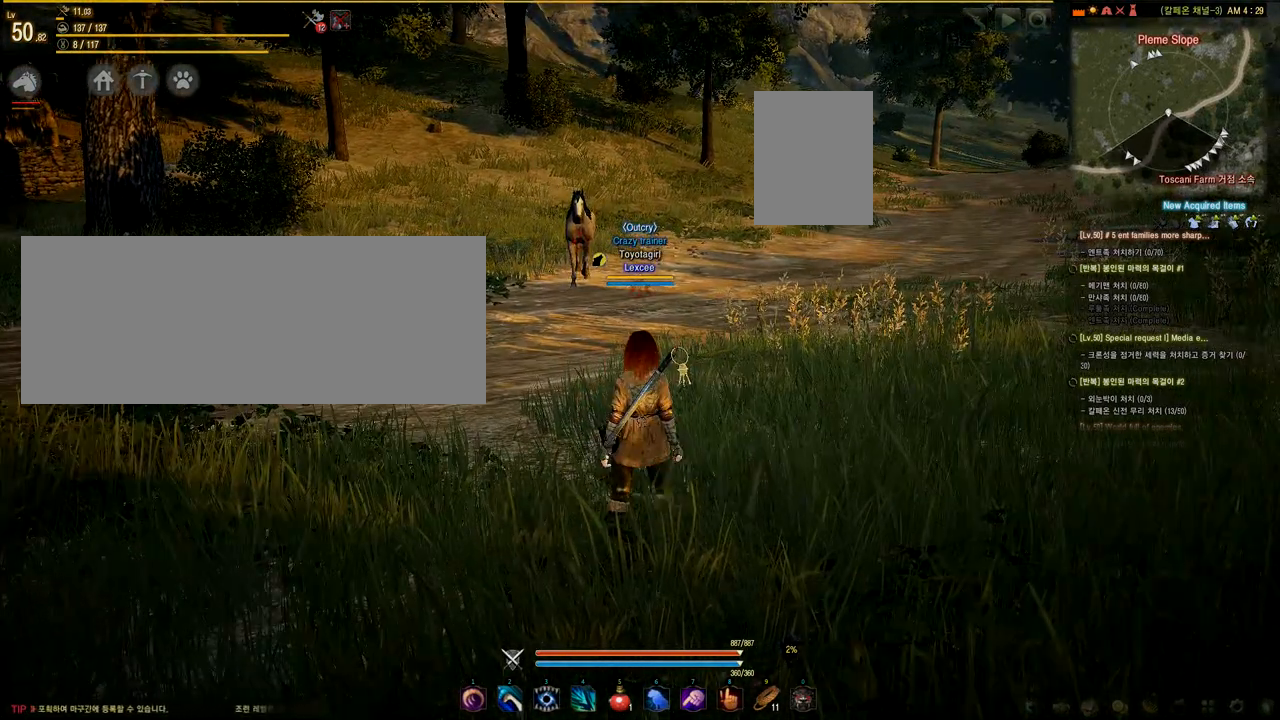
{"keys": [], "mouse": [], "events": []}
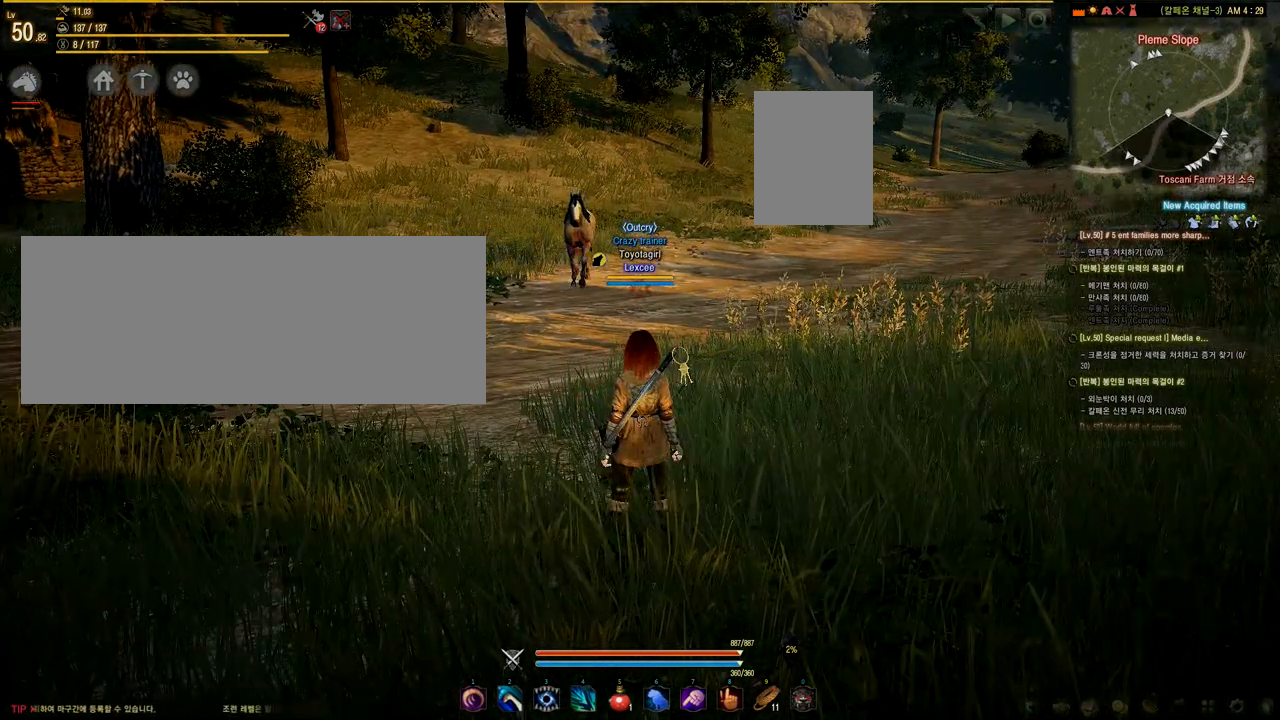
{"keys": [], "mouse": [], "events": []}
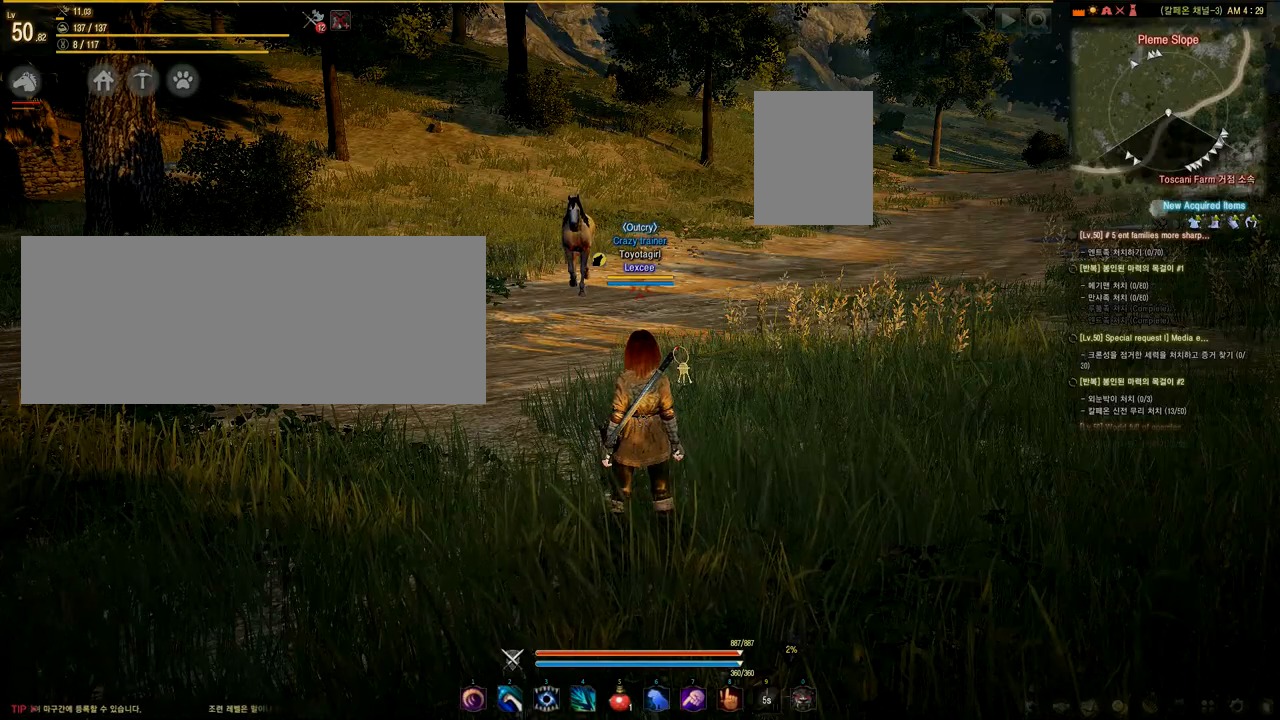
{"keys": [], "mouse": [], "events": []}
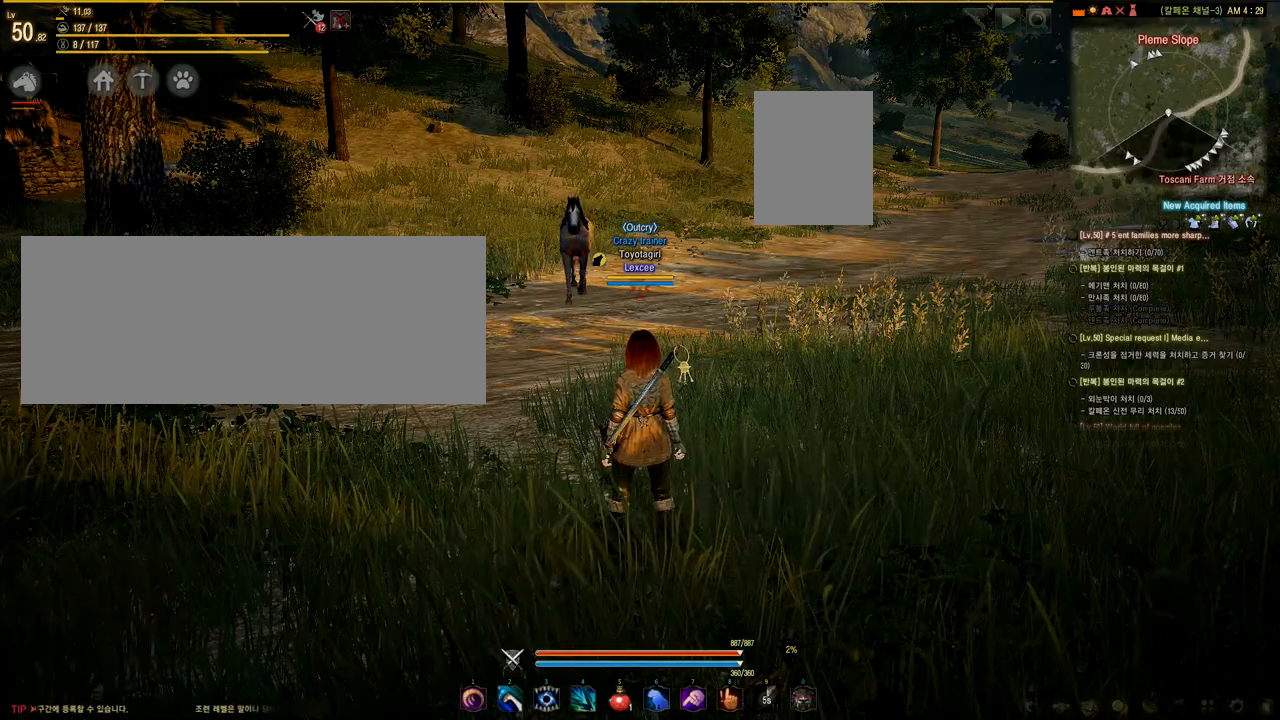
{"keys": [], "mouse": [], "events": []}
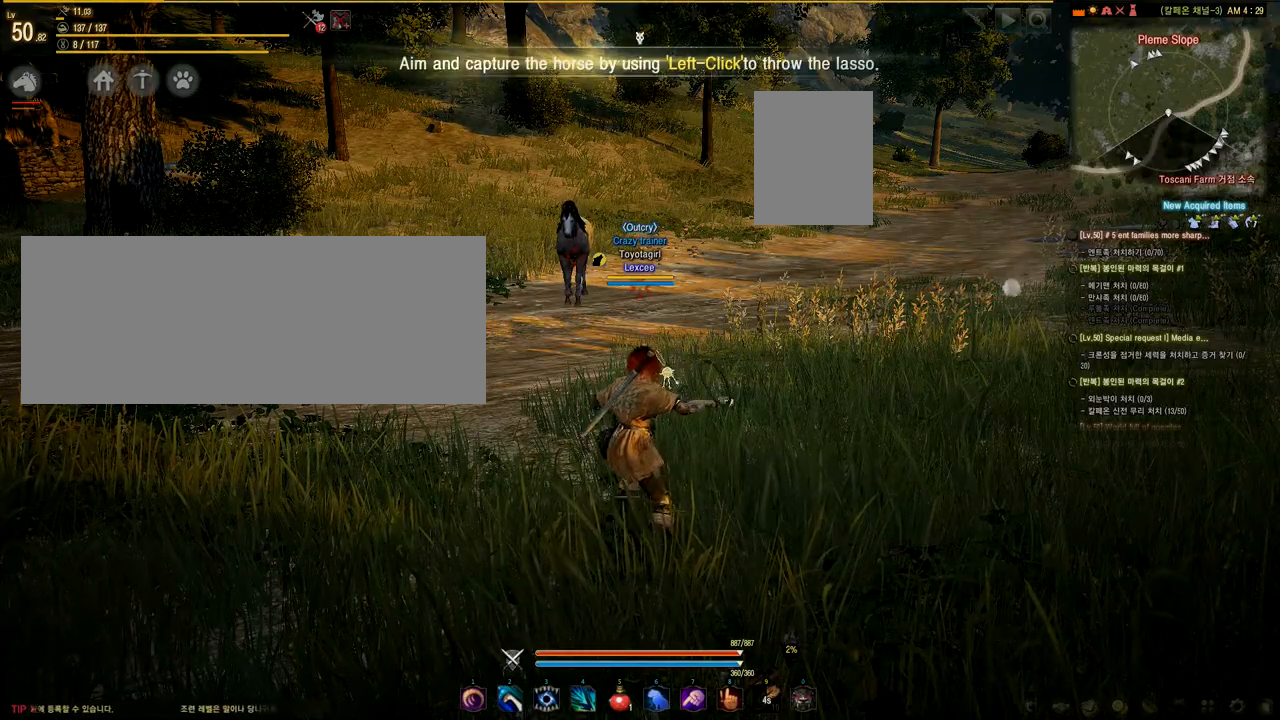
{"keys": [], "mouse": [], "events": []}
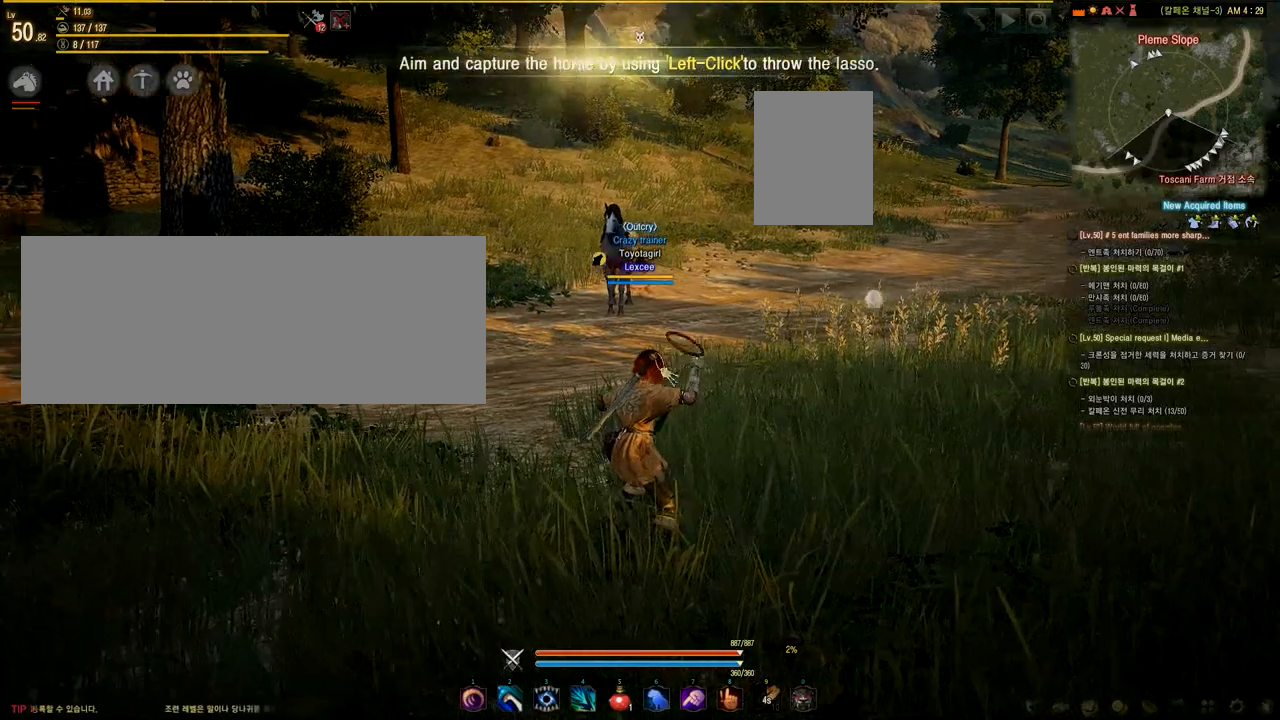
{"keys": ["d"], "mouse": [], "events": [[333, "d", "down"]]}
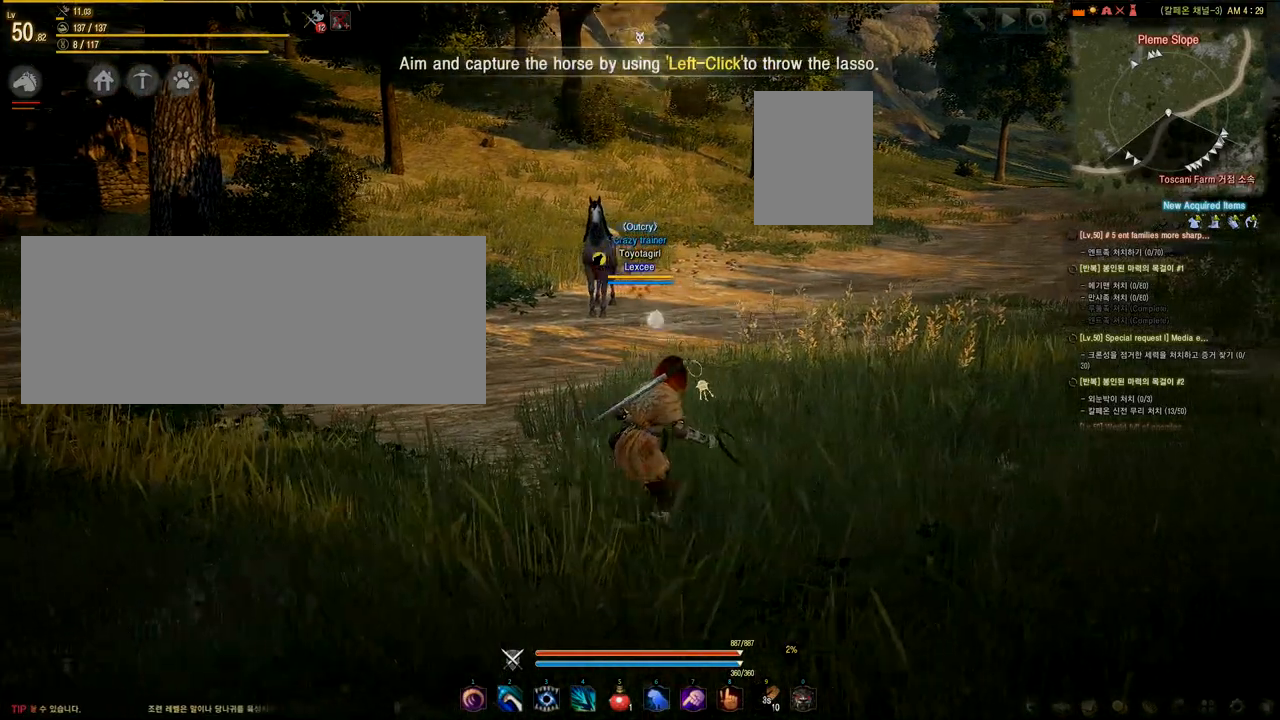
{"keys": ["d"], "mouse": [], "events": []}
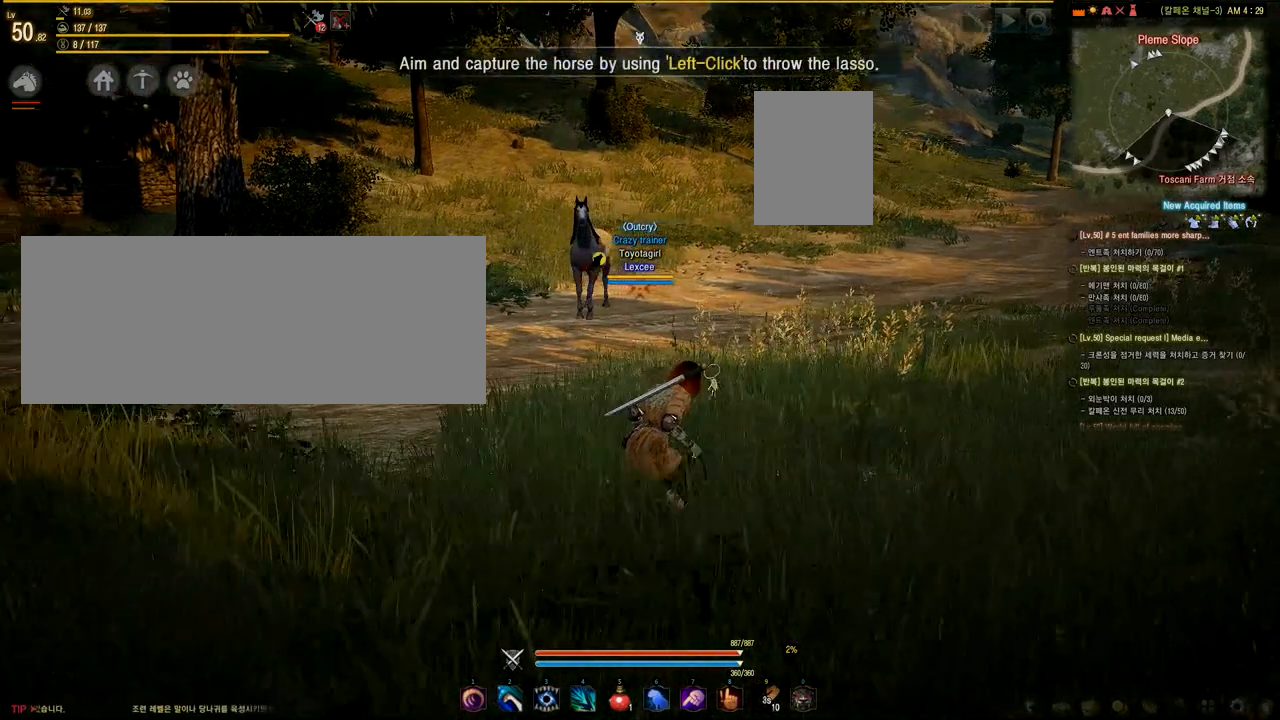
{"keys": ["d"], "mouse": [], "events": []}
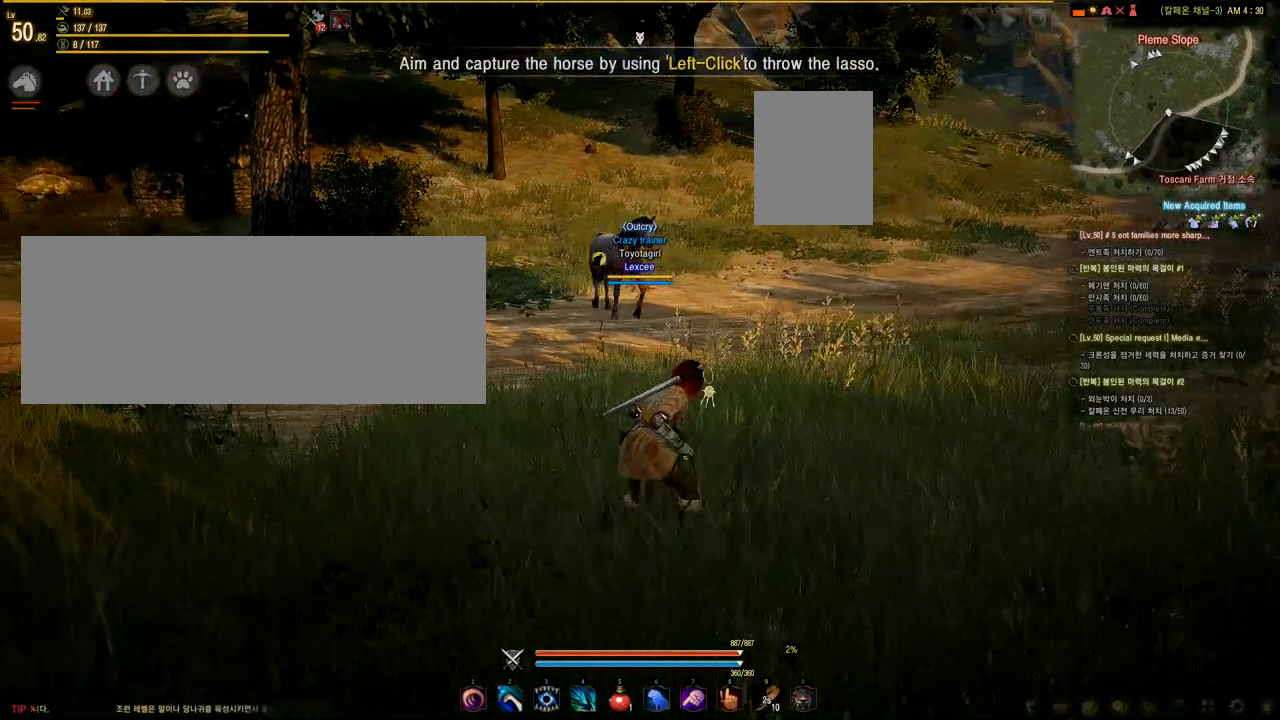
{"keys": ["d"], "mouse": [], "events": []}
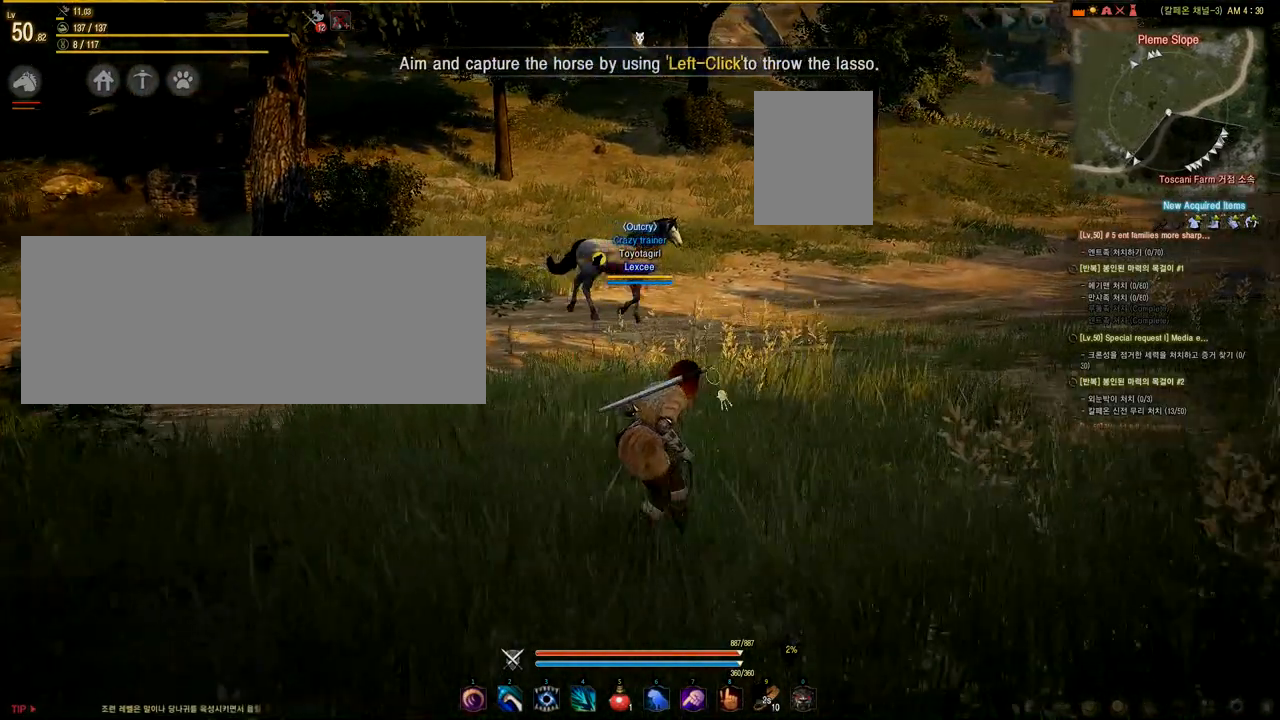
{"keys": [], "mouse": [], "events": [[167, "d", "up"]]}